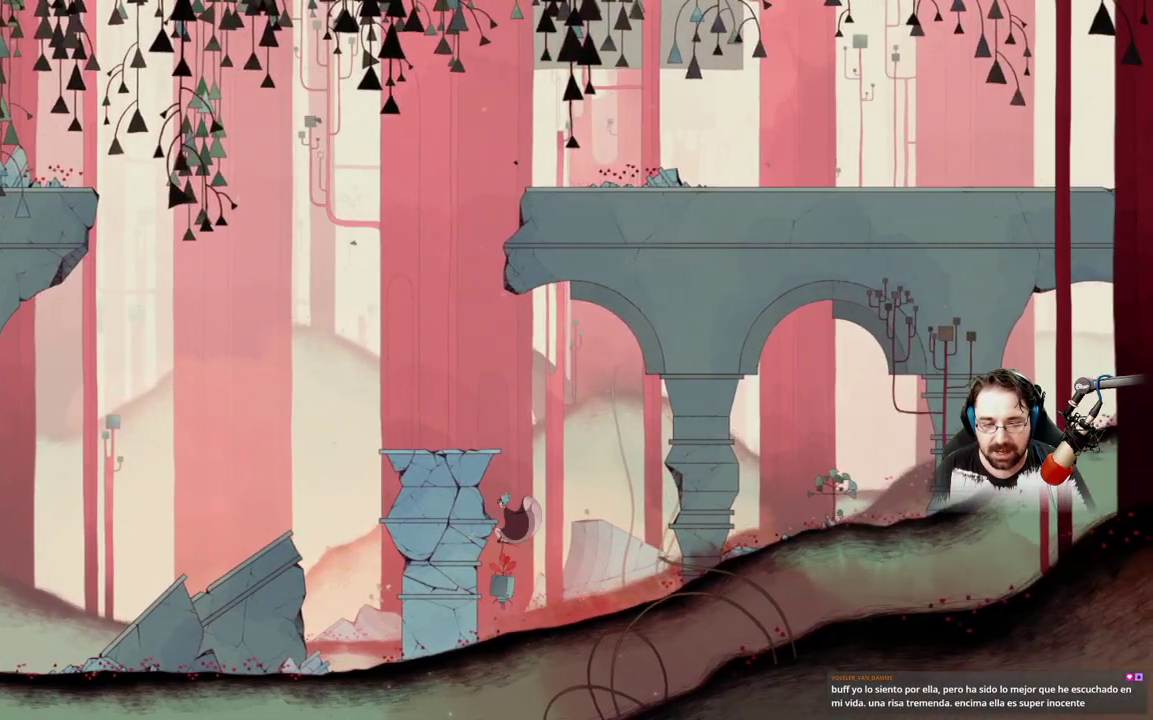
Gameplay with a controller (Xbox layout); each line is a JSON object with the inputs held at the frame after it. "events" lists button and stick changes between this image and that frame as [ms after this image, input, new state], when the widget could be followed in between.
{"buttons": [], "left_stick": "left", "right_stick": "center", "events": [[267, "A", "up"], [467, "left_stick", "left"]]}
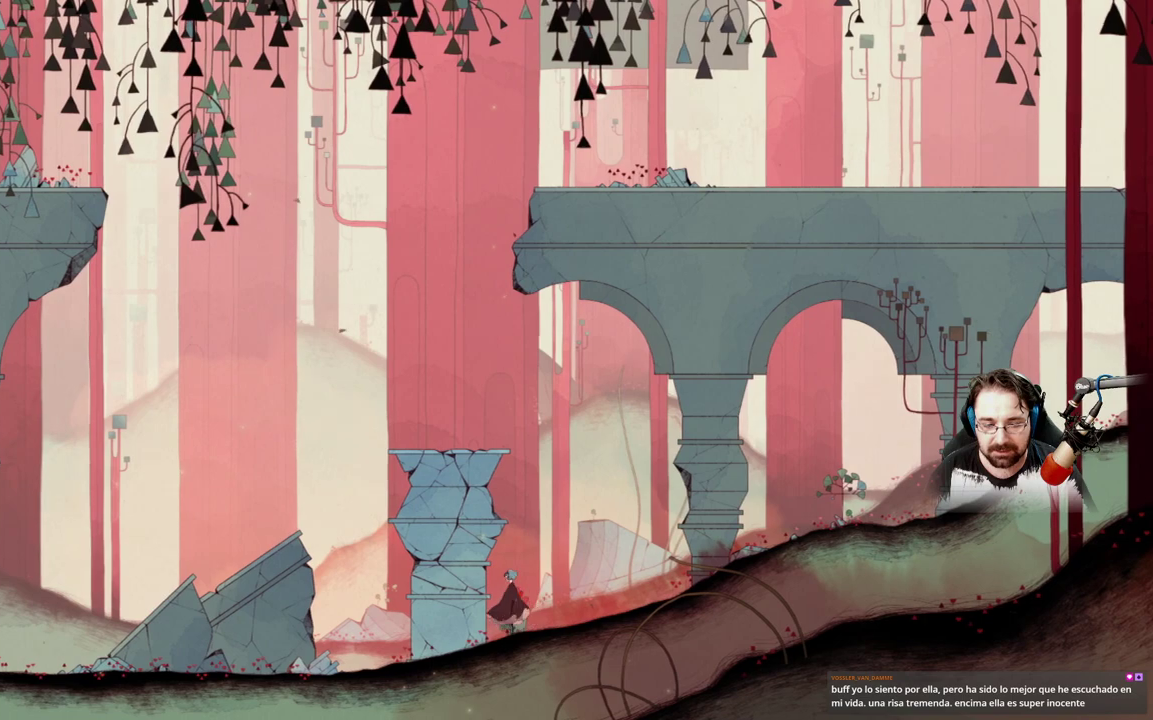
{"buttons": ["A"], "left_stick": "left", "right_stick": "center", "events": [[67, "A", "down"]]}
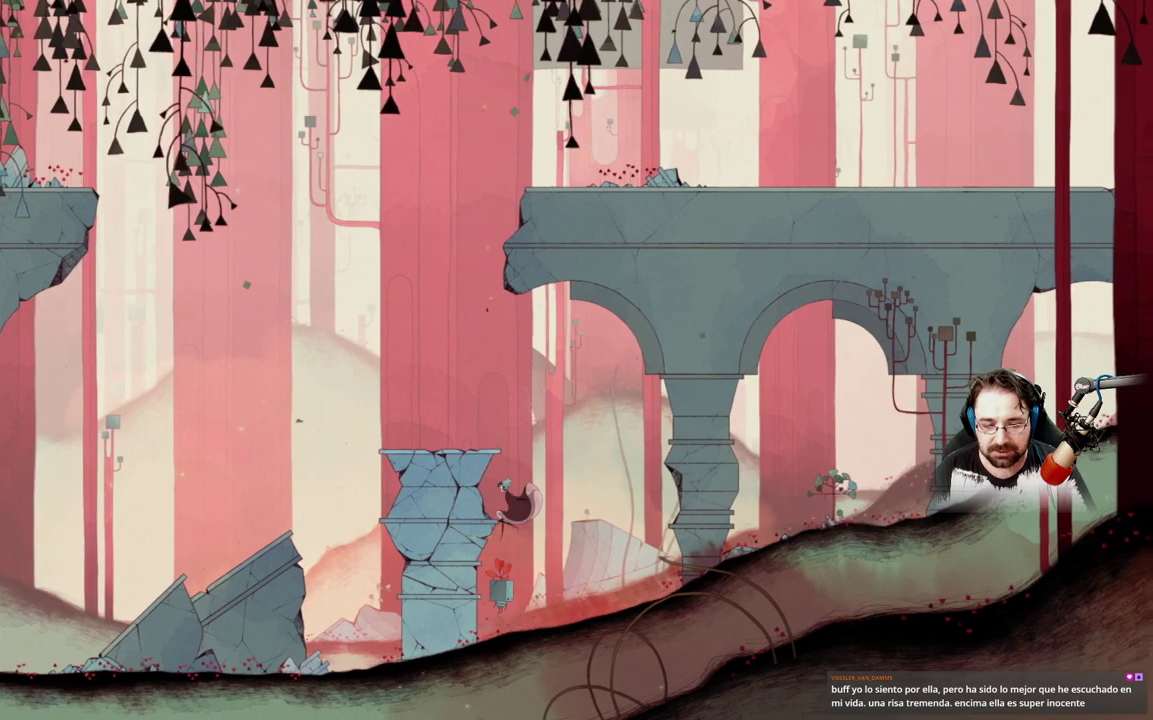
{"buttons": [], "left_stick": "right", "right_stick": "center", "events": [[133, "A", "up"], [133, "left_stick", "right"]]}
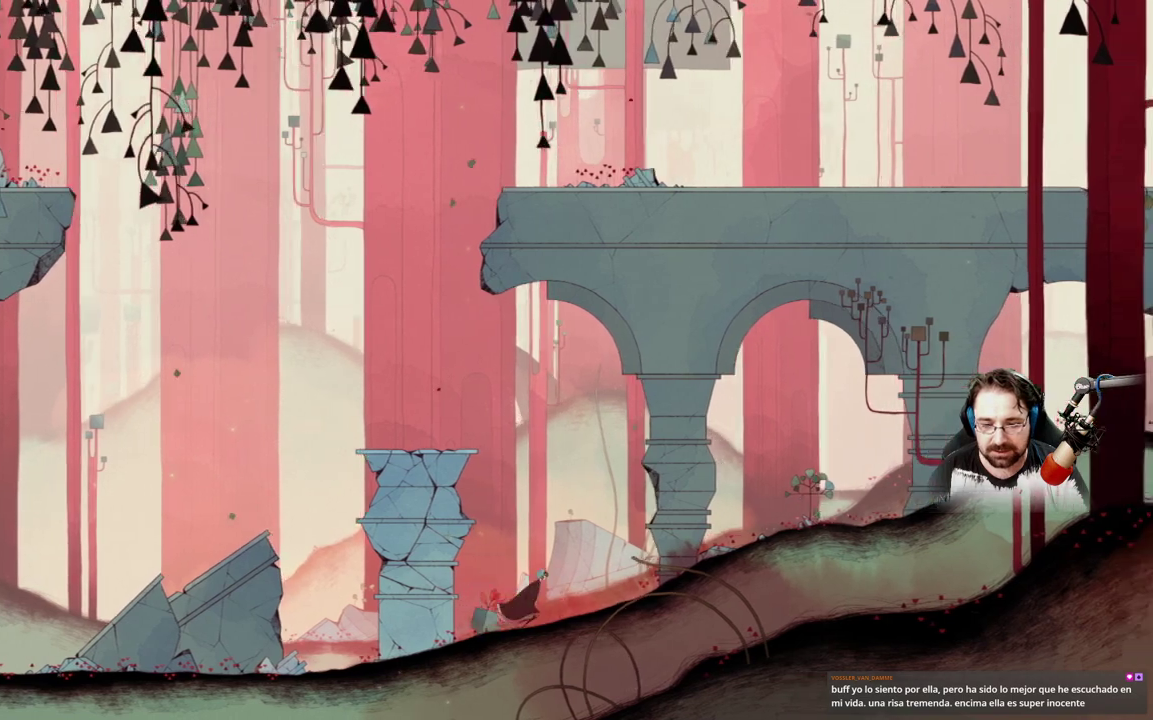
{"buttons": [], "left_stick": "right", "right_stick": "center", "events": []}
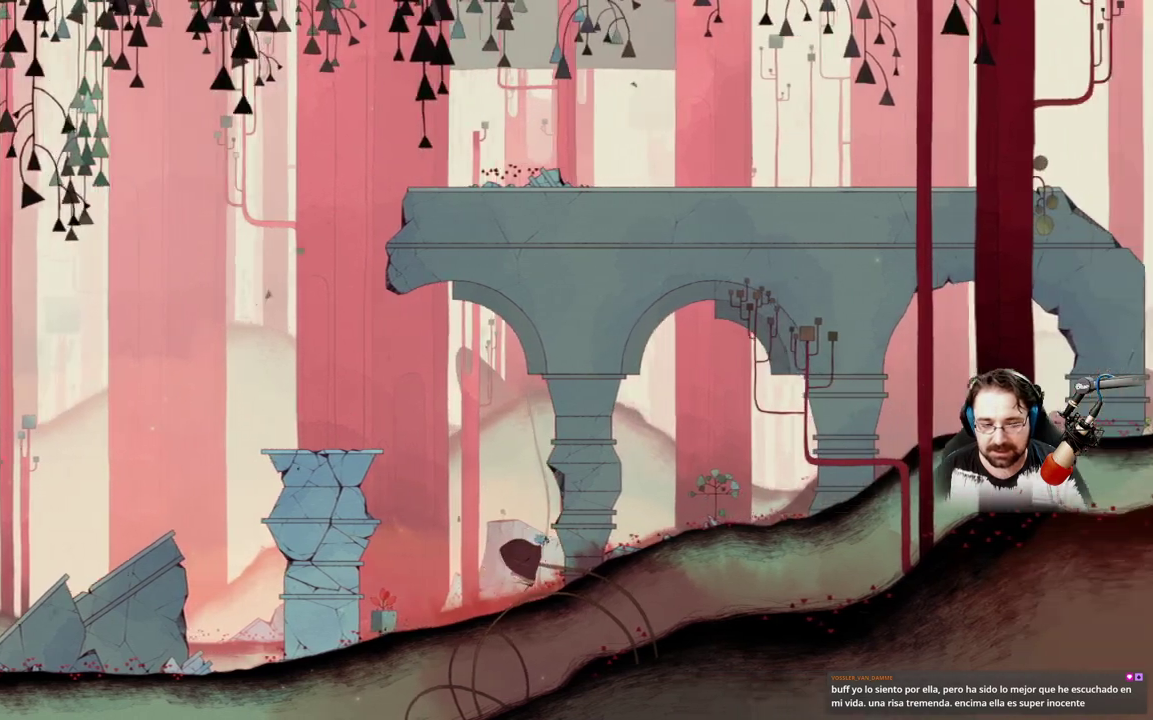
{"buttons": [], "left_stick": "right", "right_stick": "center", "events": []}
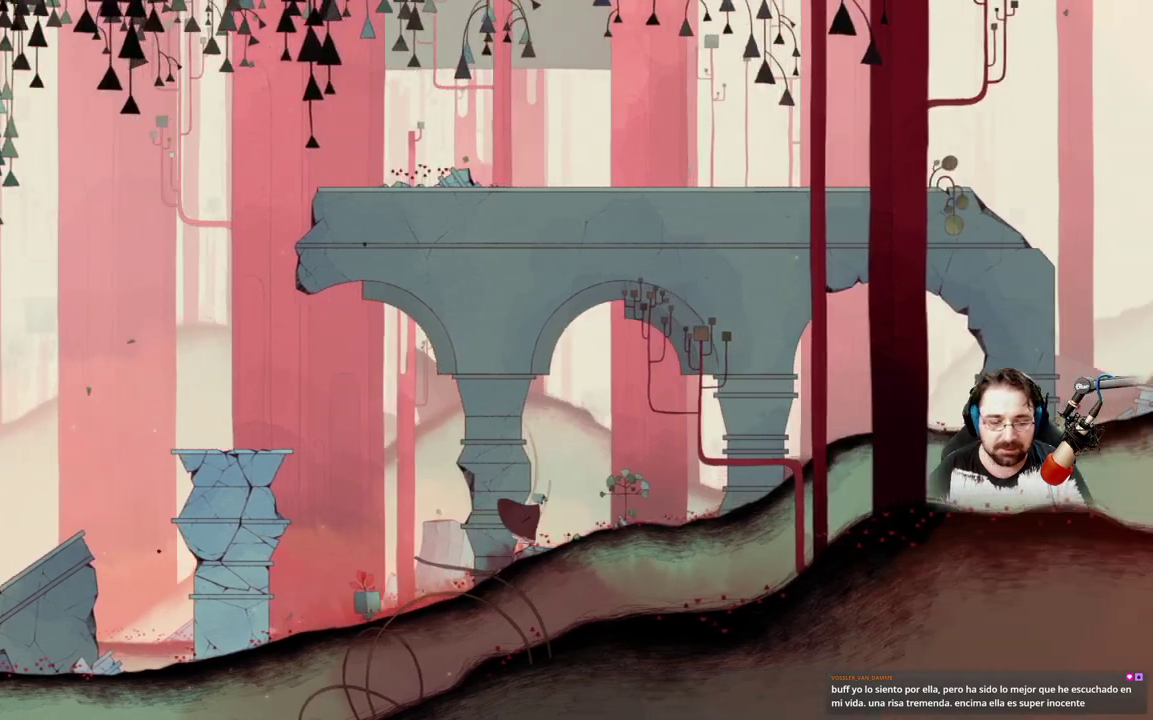
{"buttons": [], "left_stick": "right", "right_stick": "center", "events": []}
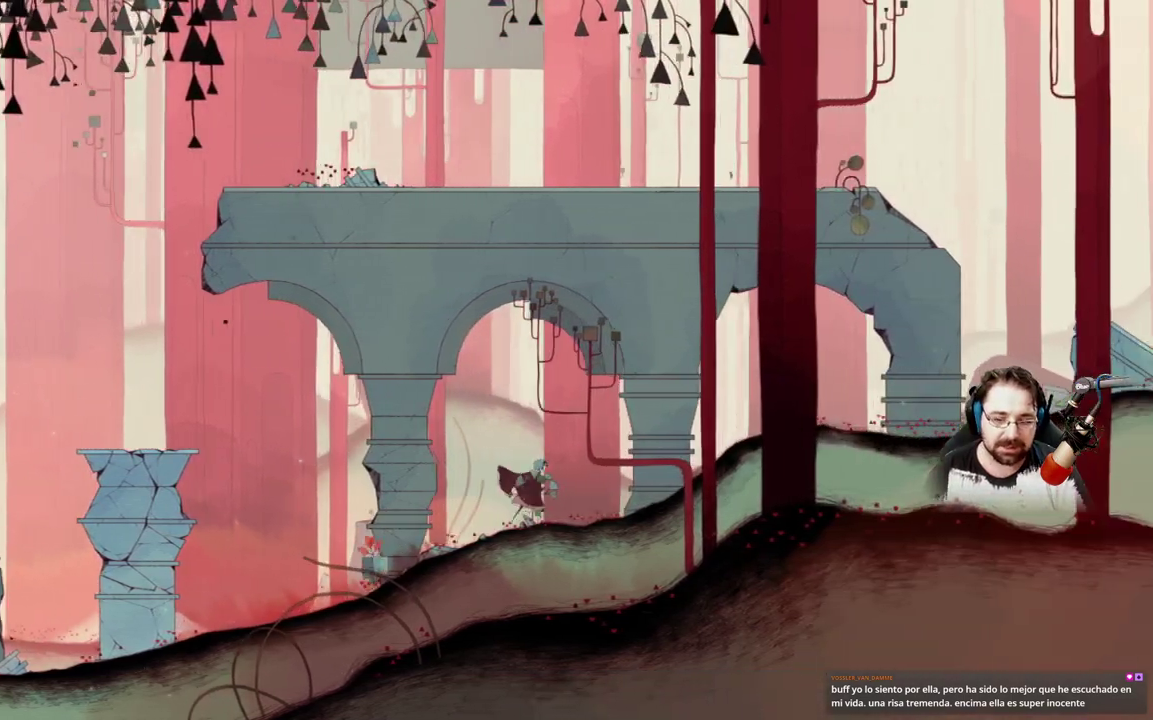
{"buttons": [], "left_stick": "right", "right_stick": "center", "events": []}
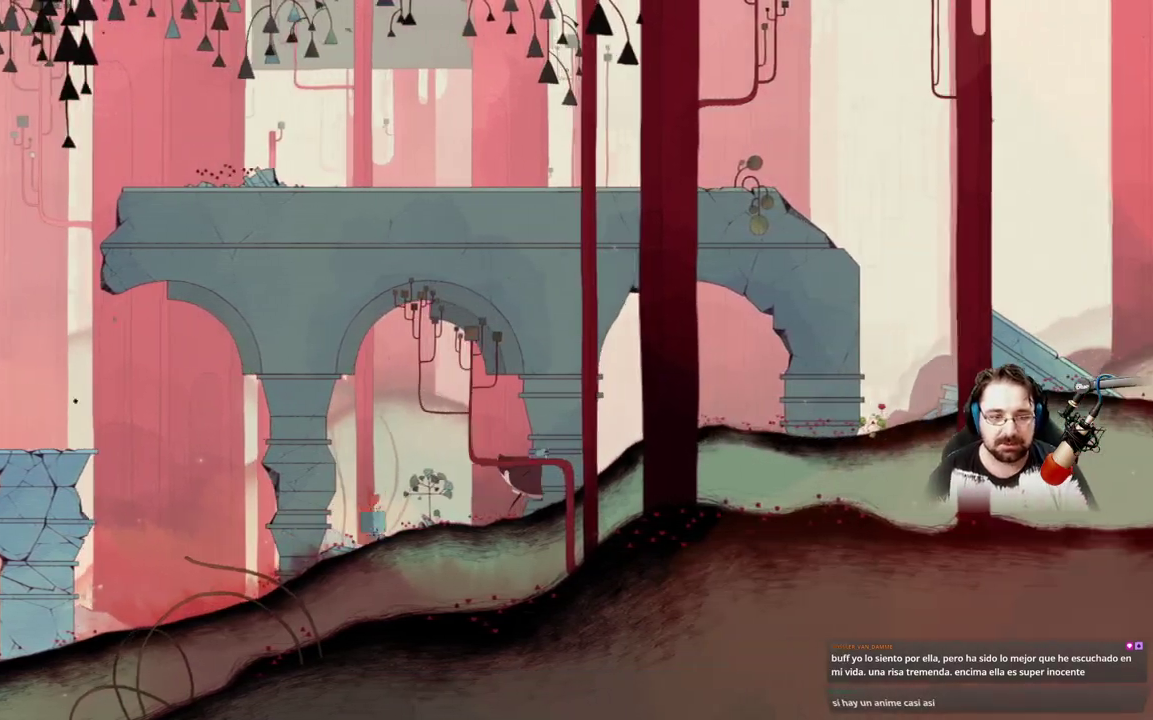
{"buttons": [], "left_stick": "right", "right_stick": "center", "events": []}
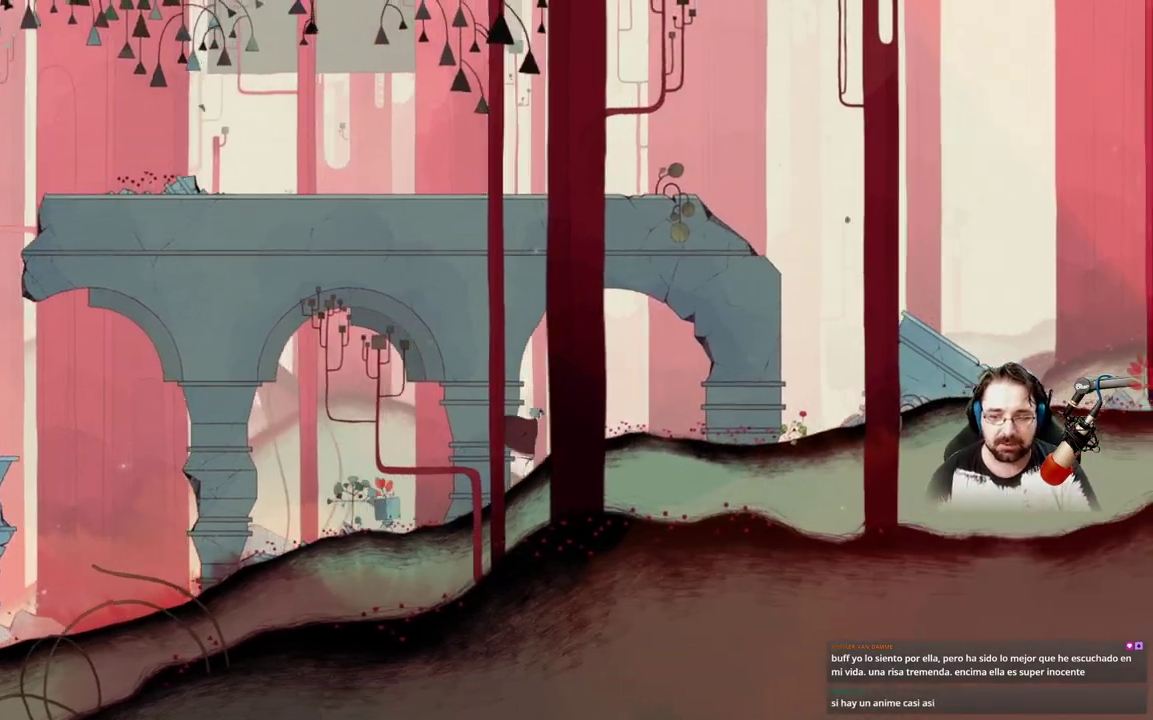
{"buttons": [], "left_stick": "right", "right_stick": "center", "events": []}
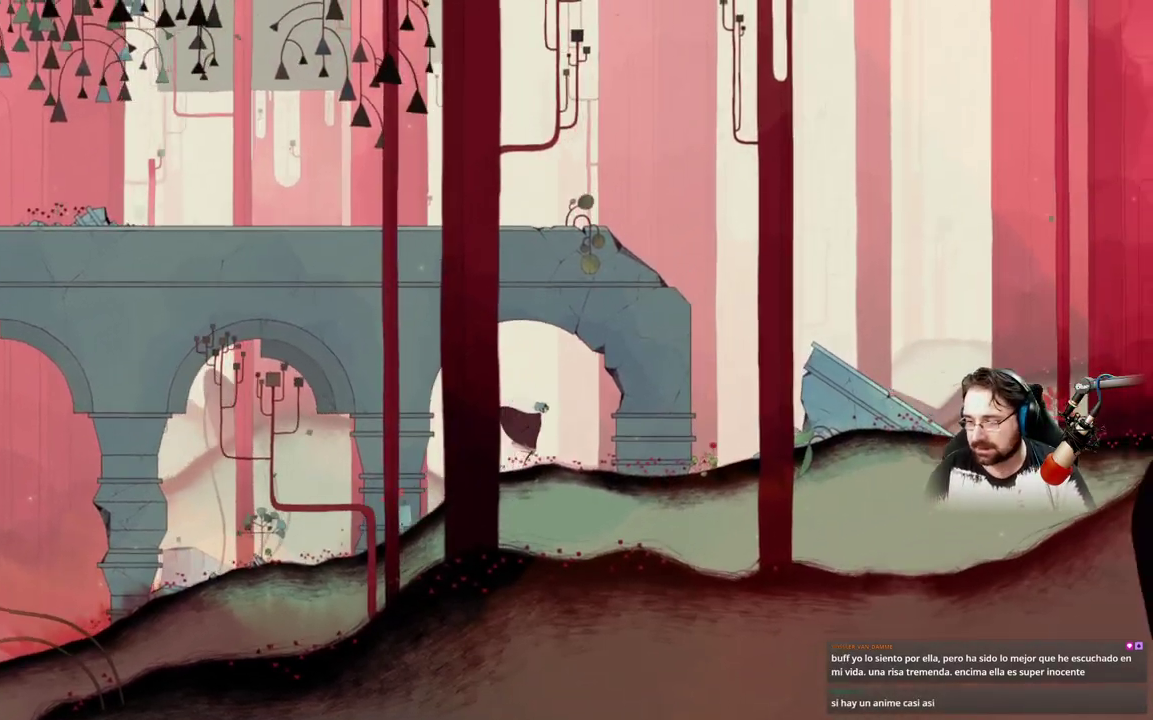
{"buttons": [], "left_stick": "right", "right_stick": "center", "events": []}
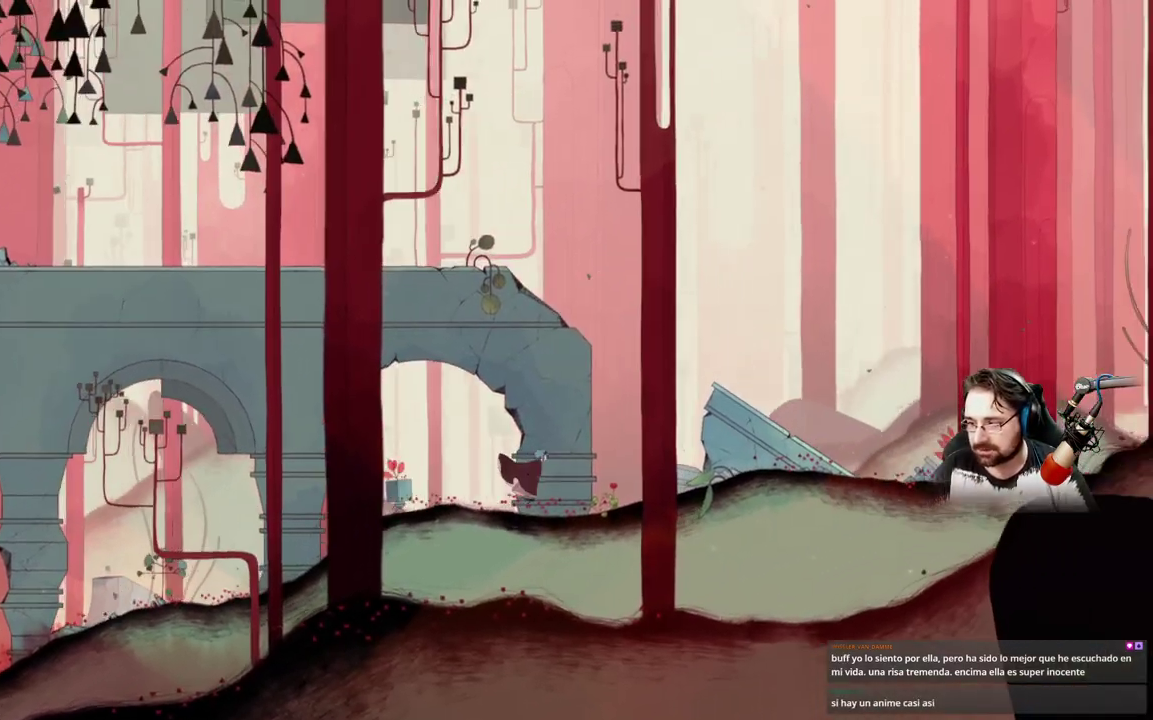
{"buttons": [], "left_stick": "right", "right_stick": "center", "events": []}
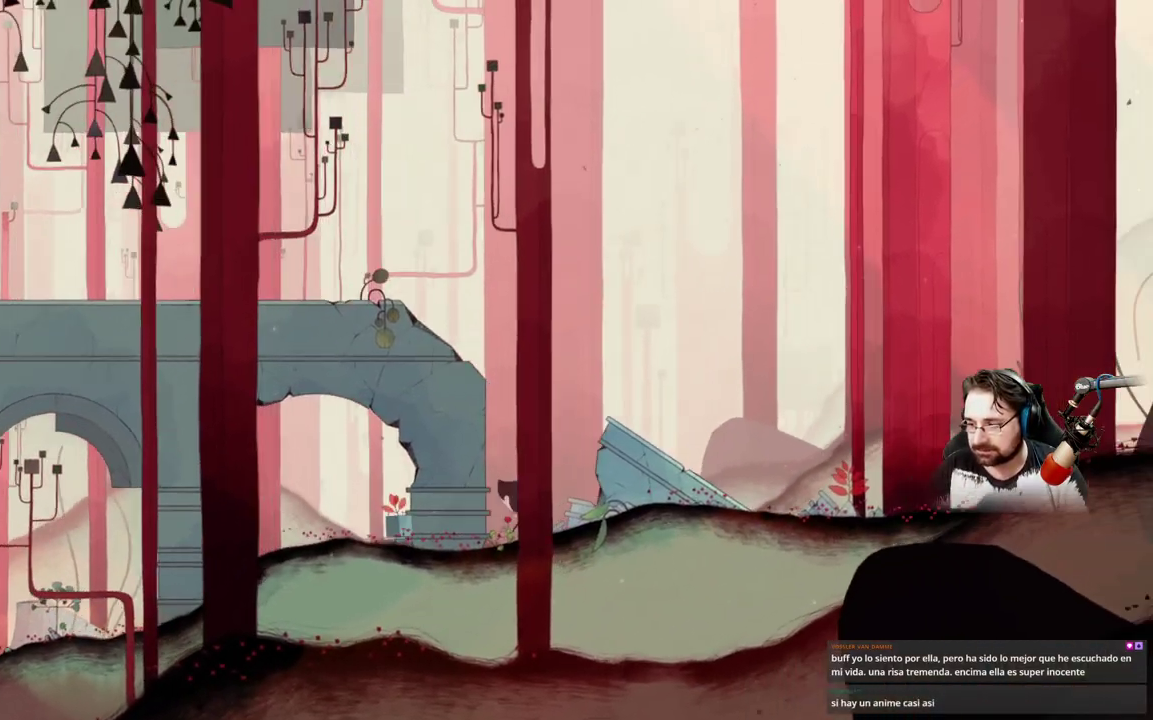
{"buttons": [], "left_stick": "right", "right_stick": "center", "events": []}
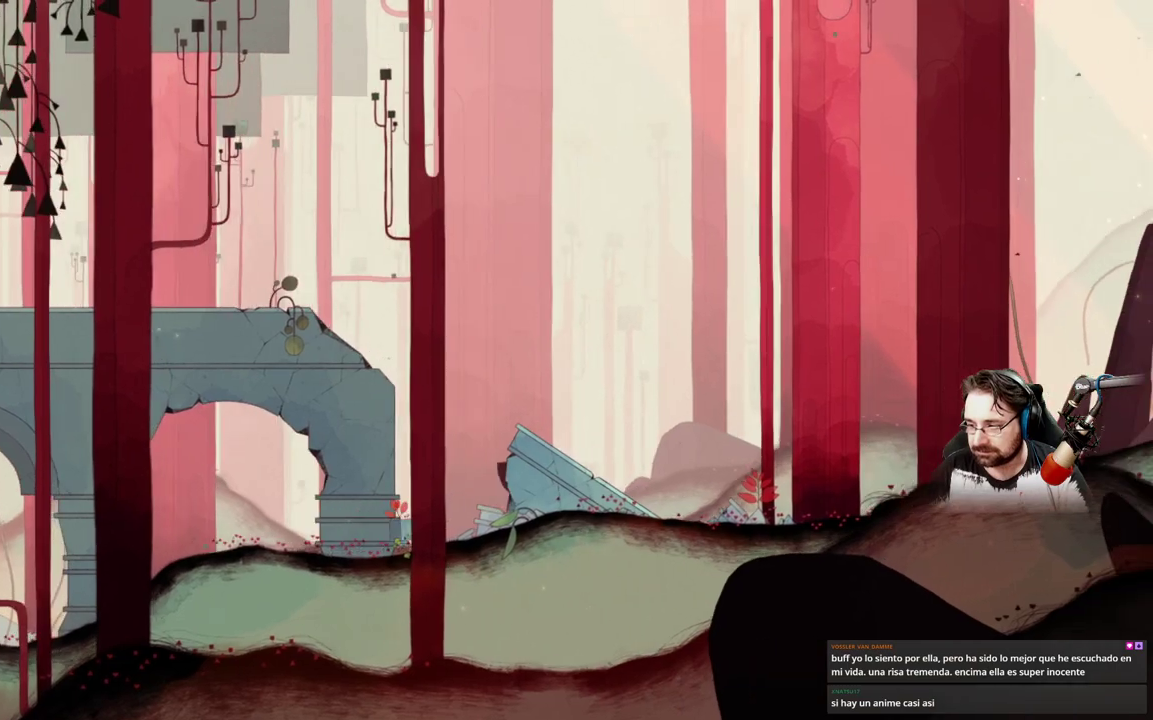
{"buttons": [], "left_stick": "right", "right_stick": "center", "events": []}
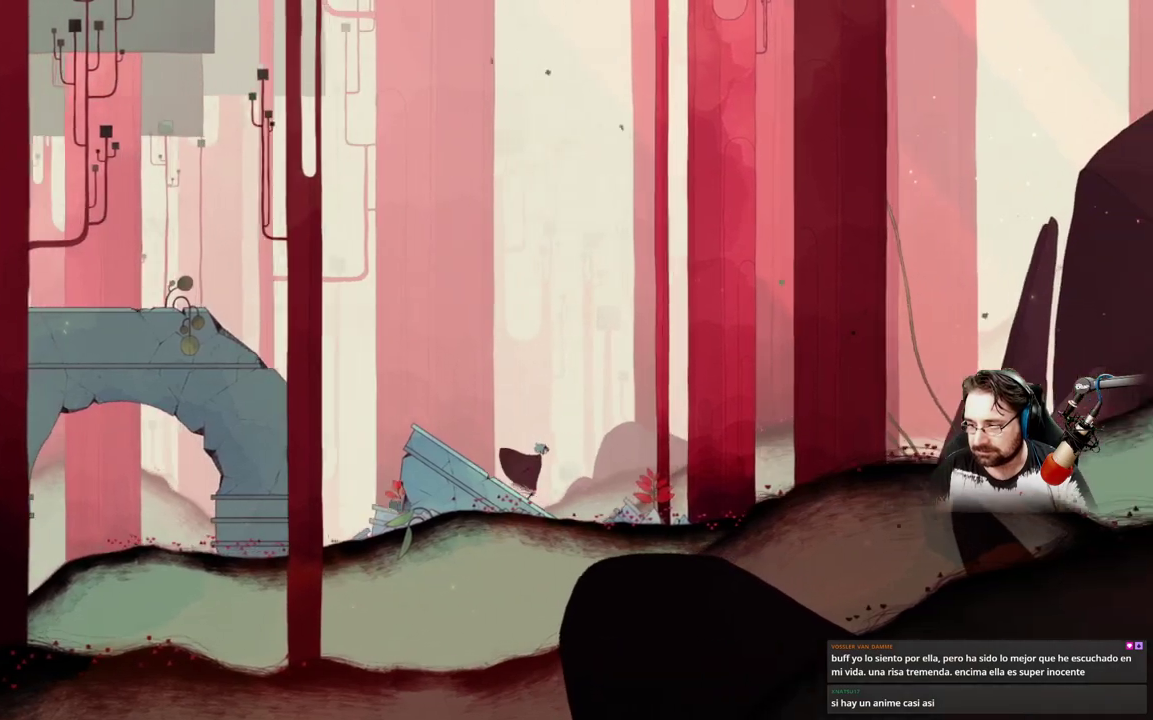
{"buttons": ["A"], "left_stick": "up-left", "right_stick": "center", "events": [[433, "A", "down"], [467, "left_stick", "up-left"]]}
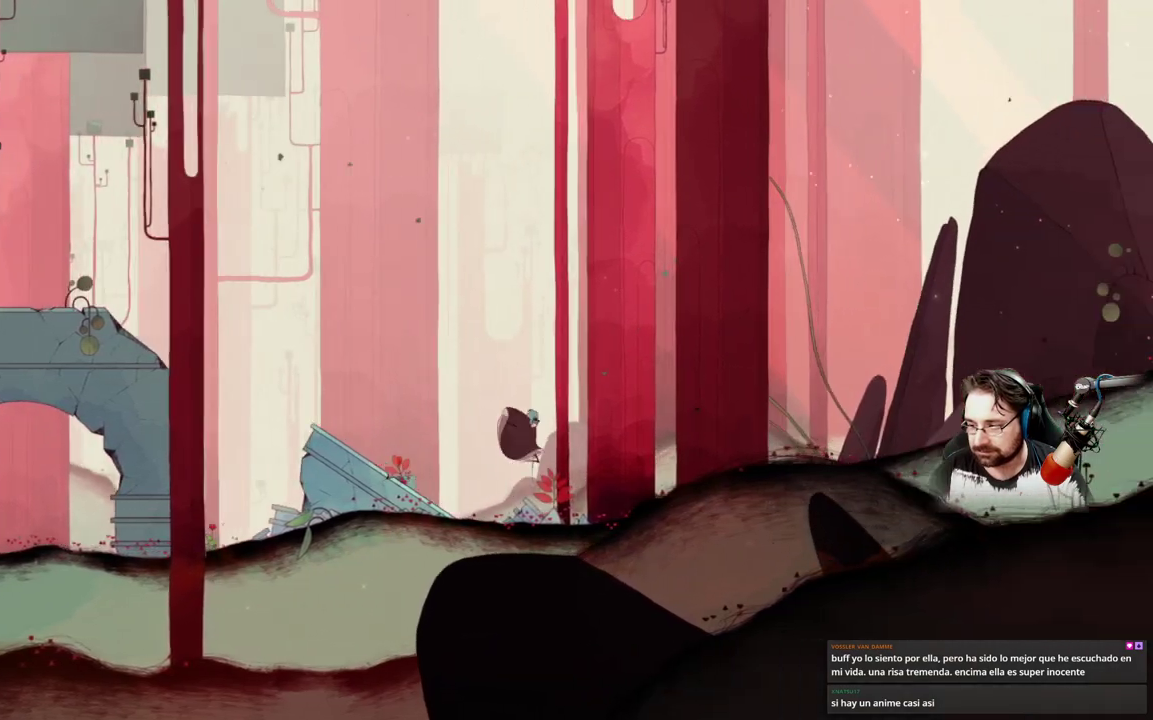
{"buttons": [], "left_stick": "up-left", "right_stick": "center", "events": [[367, "A", "up"]]}
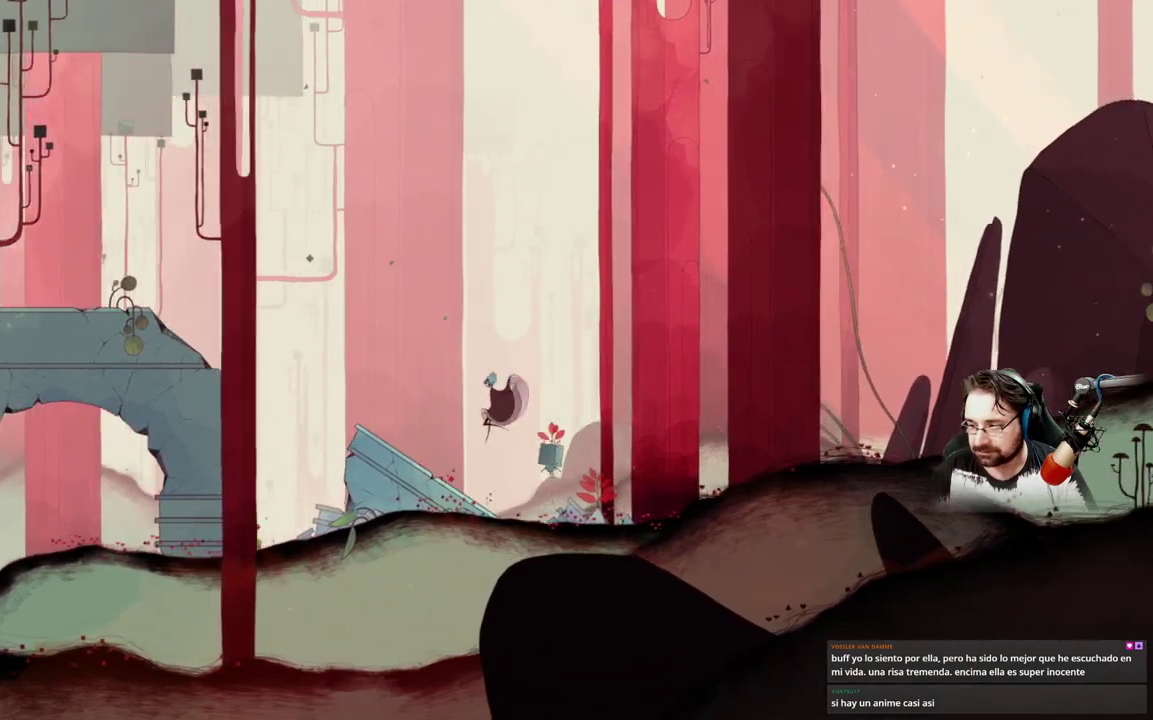
{"buttons": [], "left_stick": "up-left", "right_stick": "center", "events": []}
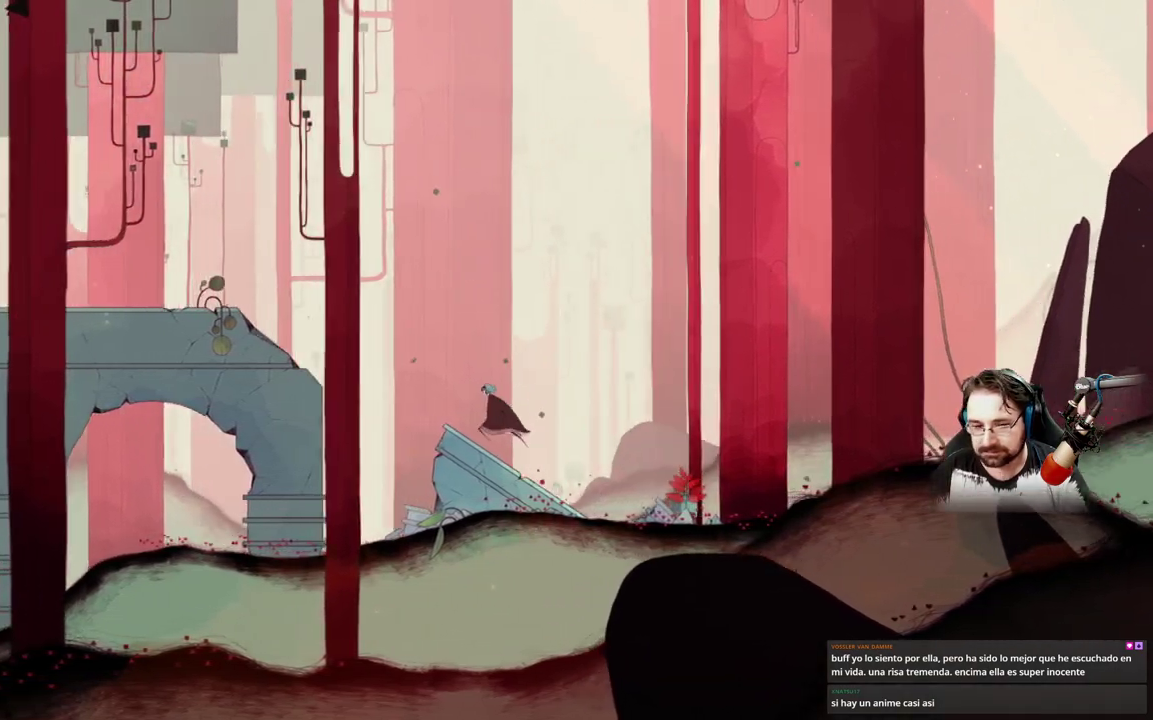
{"buttons": ["A"], "left_stick": "up-left", "right_stick": "center", "events": [[267, "A", "down"]]}
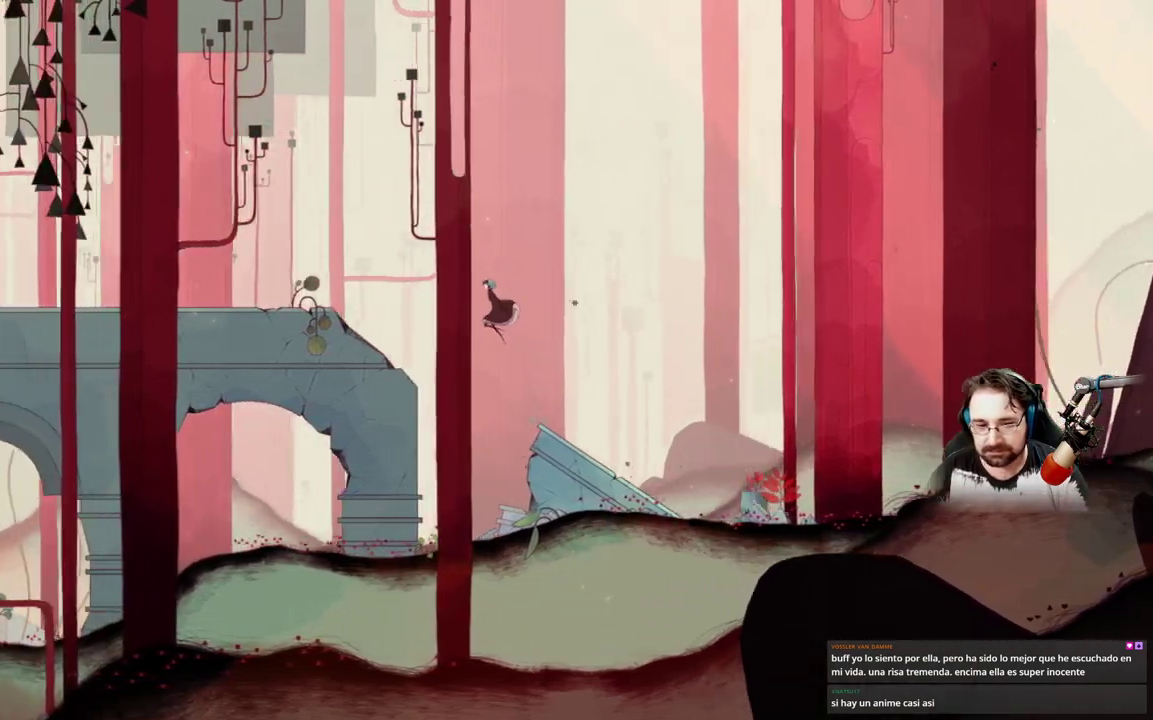
{"buttons": [], "left_stick": "up-left", "right_stick": "center", "events": [[467, "A", "up"]]}
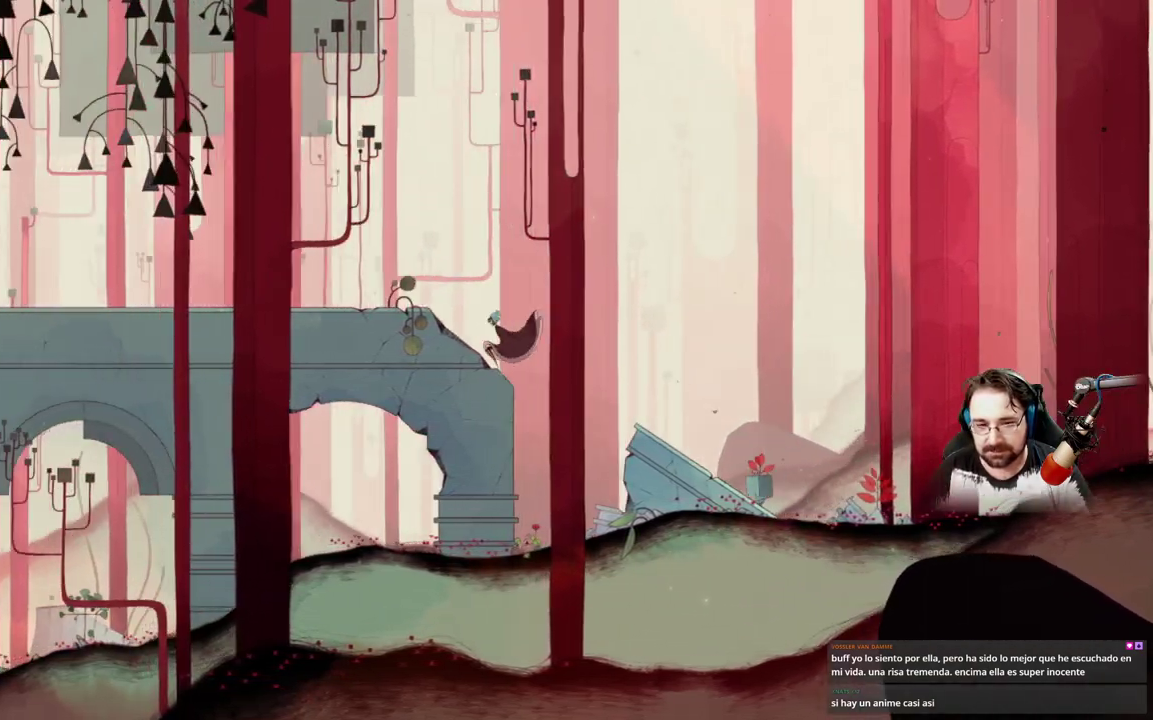
{"buttons": [], "left_stick": "up-left", "right_stick": "center", "events": []}
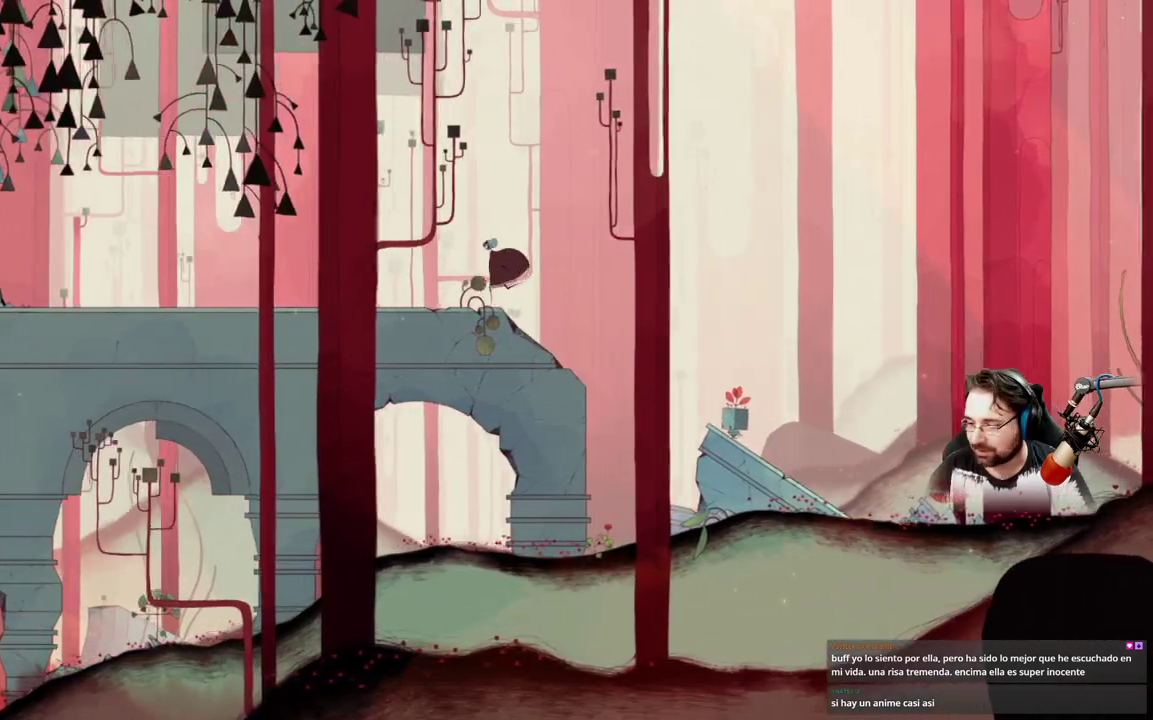
{"buttons": [], "left_stick": "up-left", "right_stick": "center", "events": []}
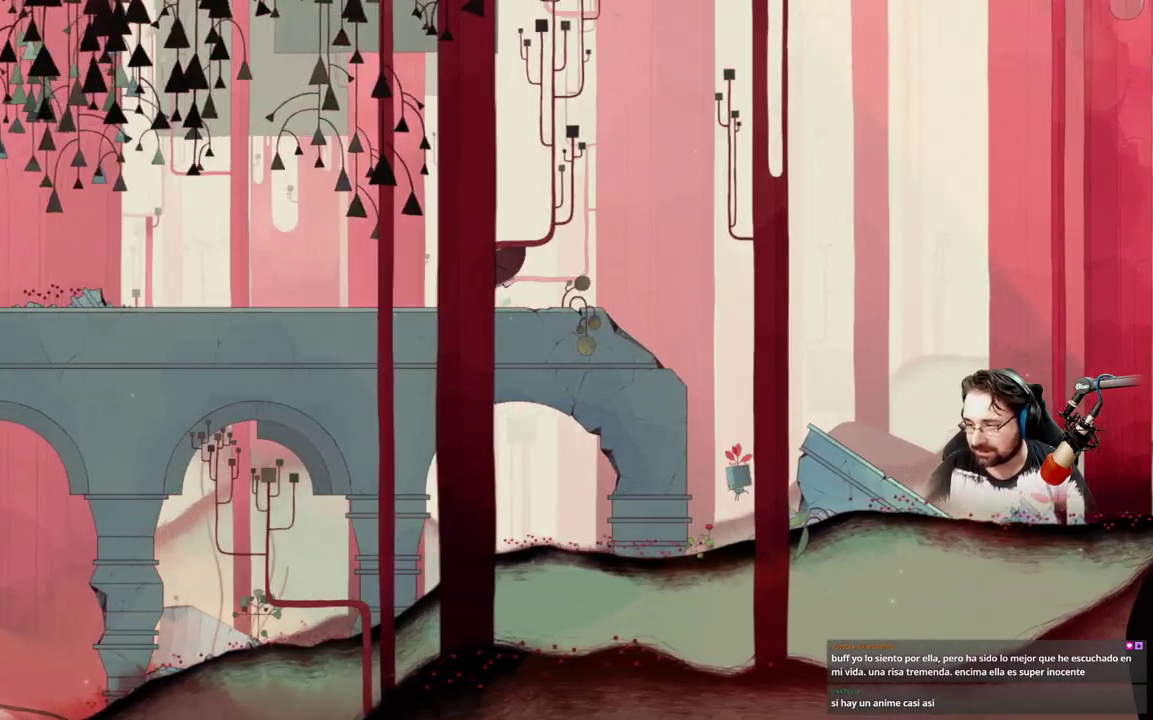
{"buttons": [], "left_stick": "up-left", "right_stick": "center", "events": []}
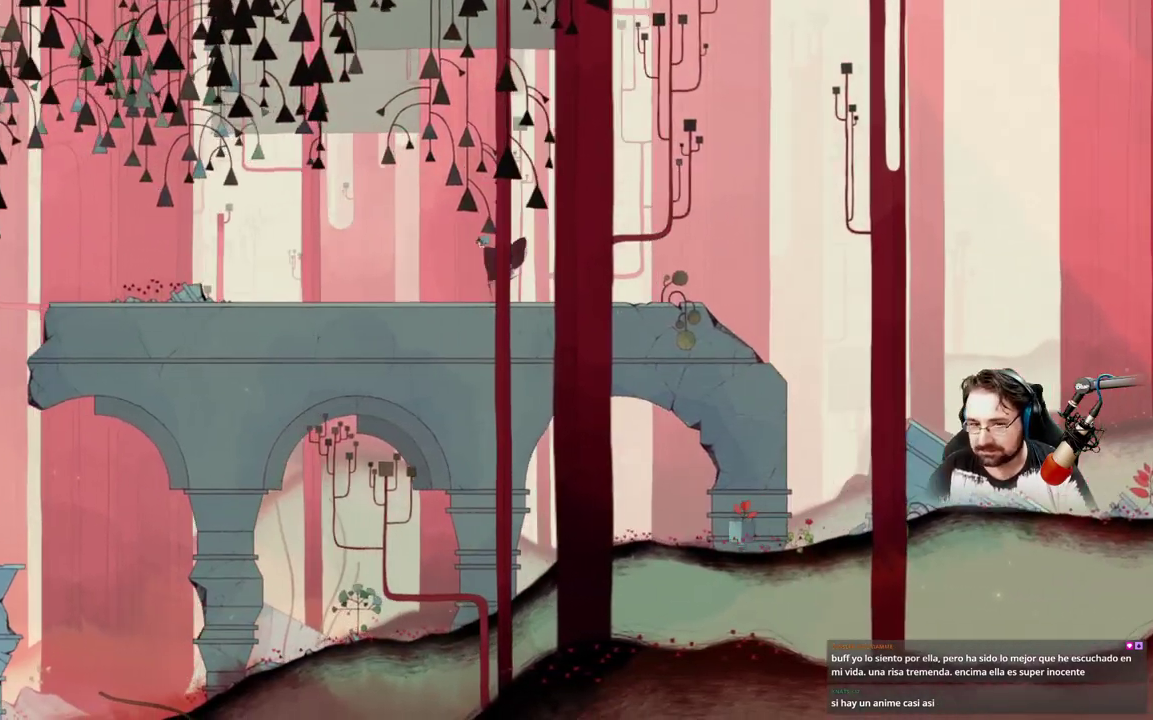
{"buttons": [], "left_stick": "up-left", "right_stick": "center", "events": []}
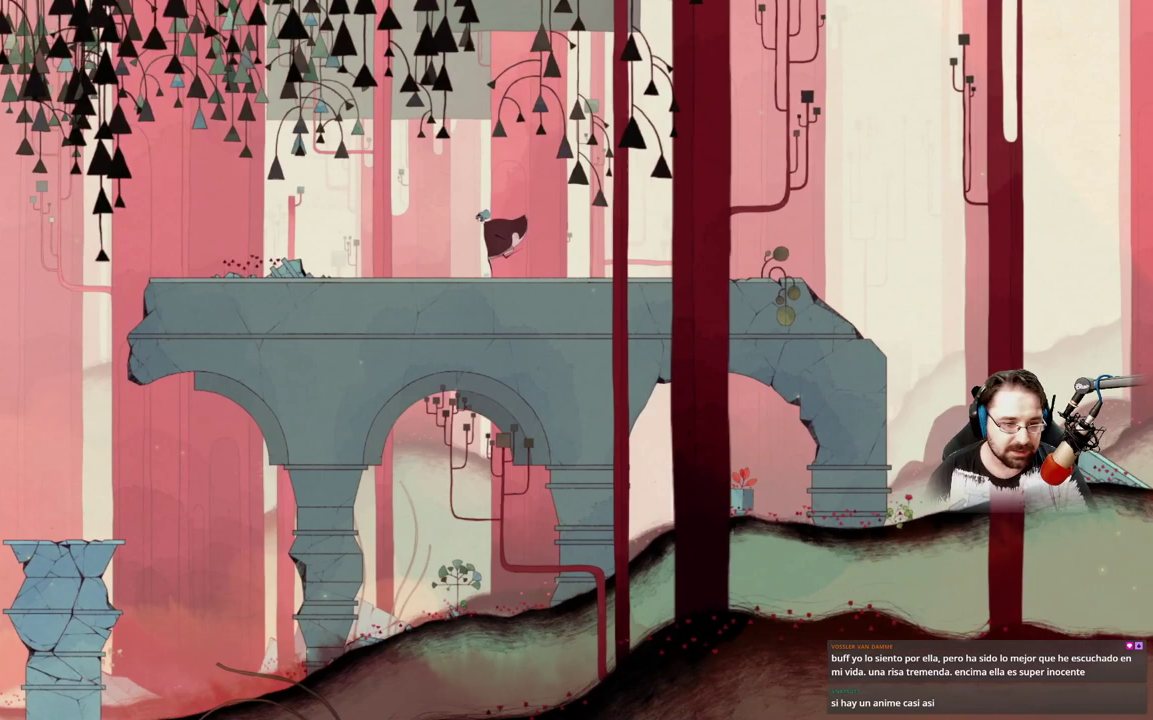
{"buttons": [], "left_stick": "up-left", "right_stick": "center", "events": []}
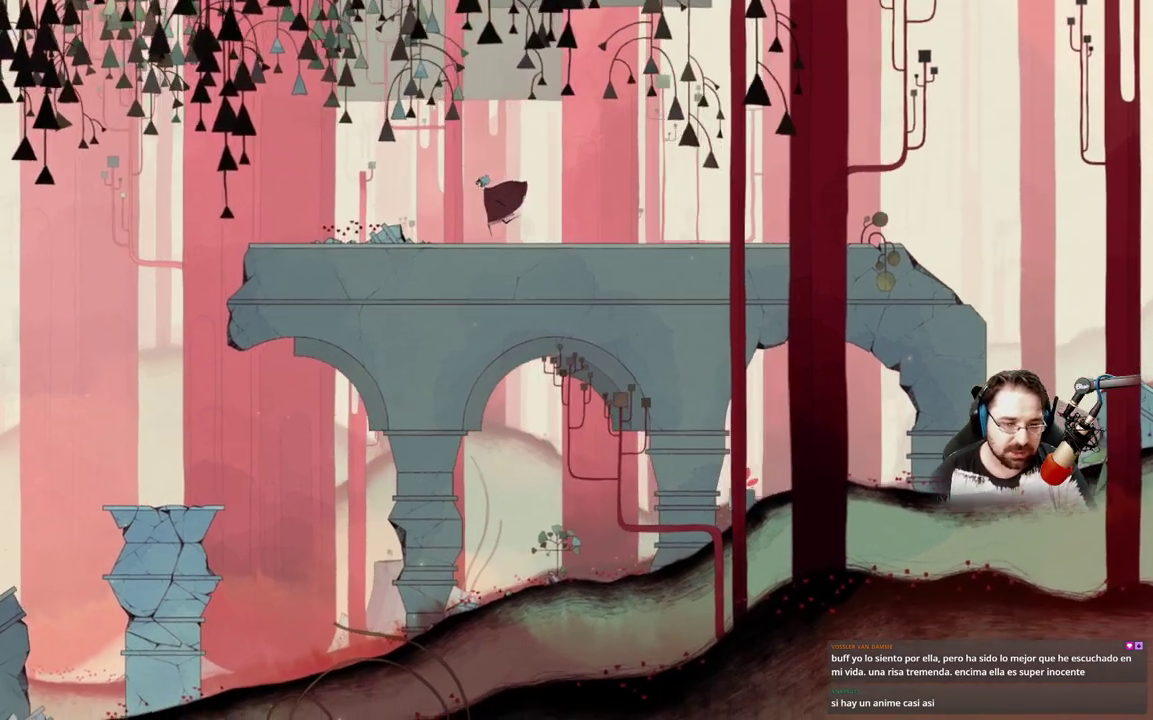
{"buttons": [], "left_stick": "up-left", "right_stick": "center", "events": []}
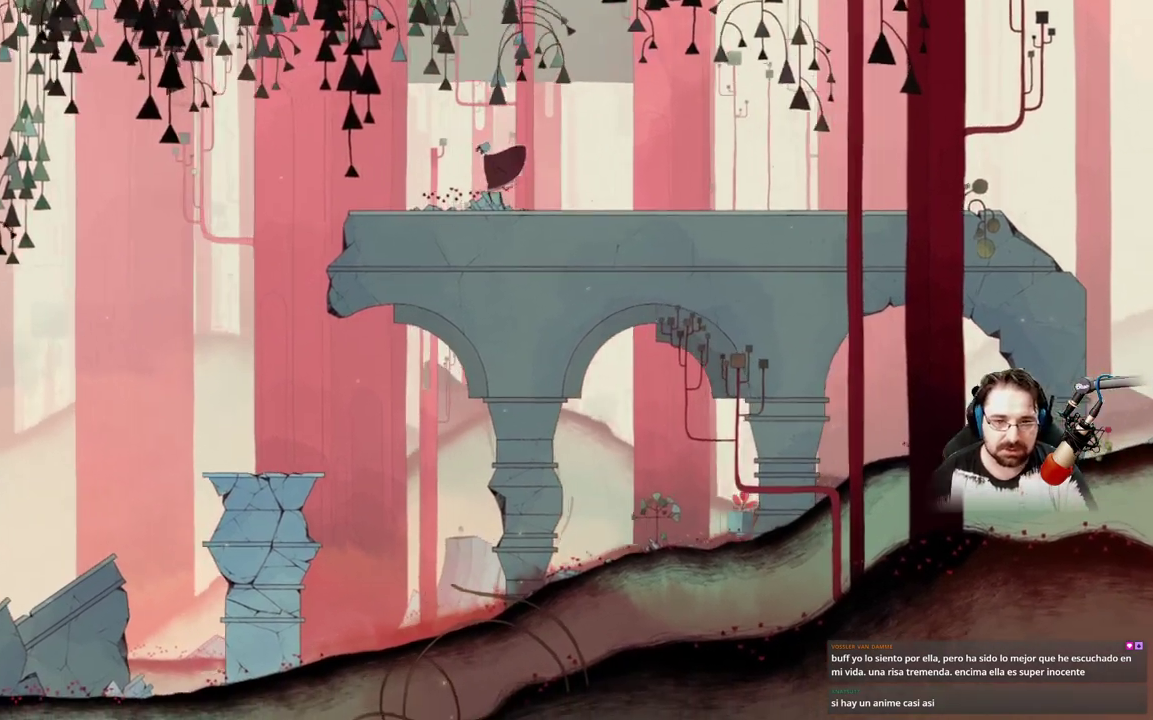
{"buttons": [], "left_stick": "up-left", "right_stick": "center", "events": []}
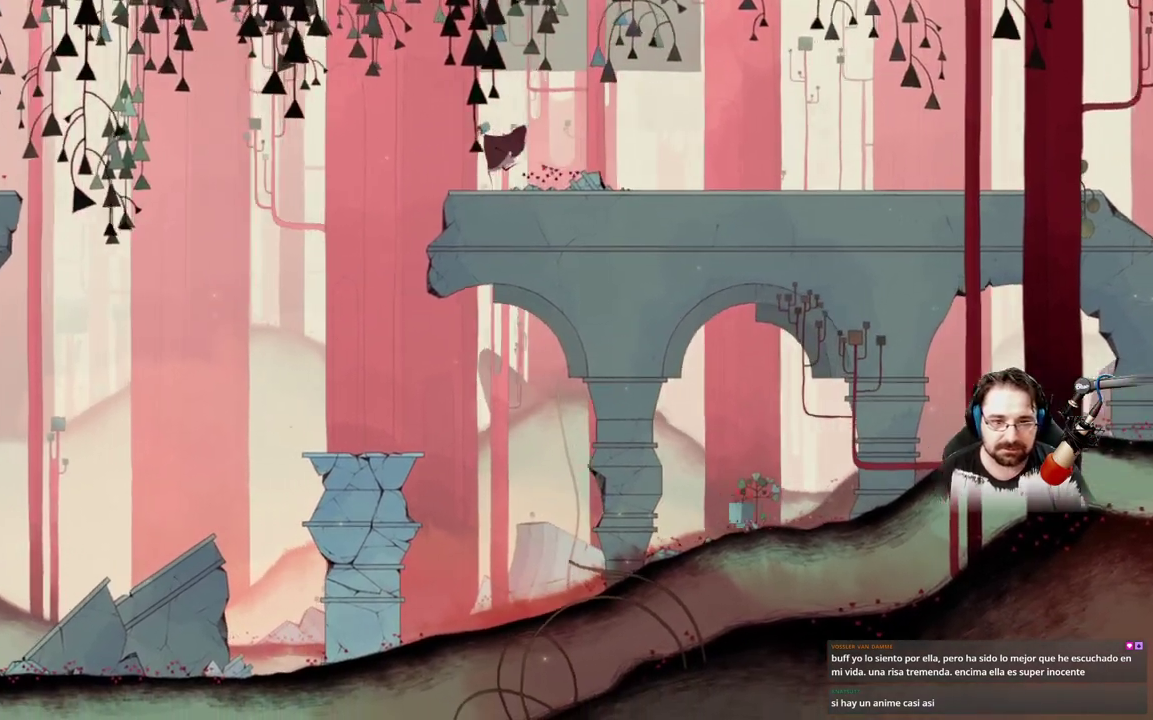
{"buttons": ["X"], "left_stick": "center", "right_stick": "center", "events": [[500, "X", "down"], [500, "left_stick", "center"]]}
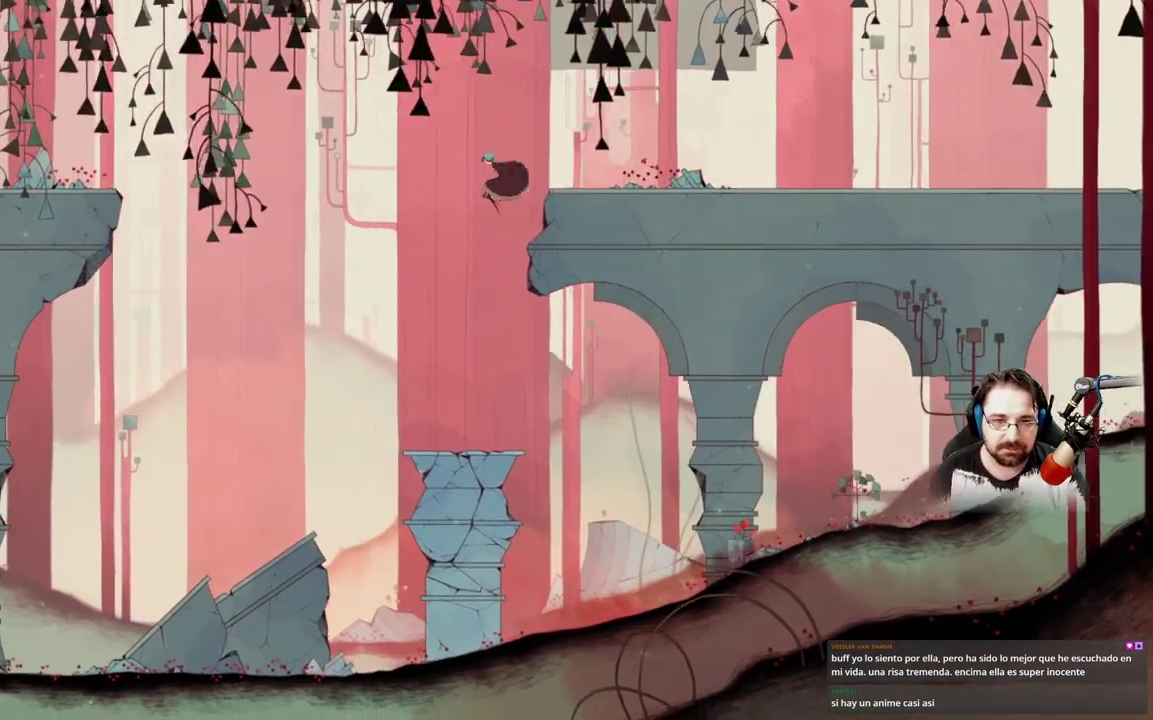
{"buttons": ["X"], "left_stick": "center", "right_stick": "center", "events": []}
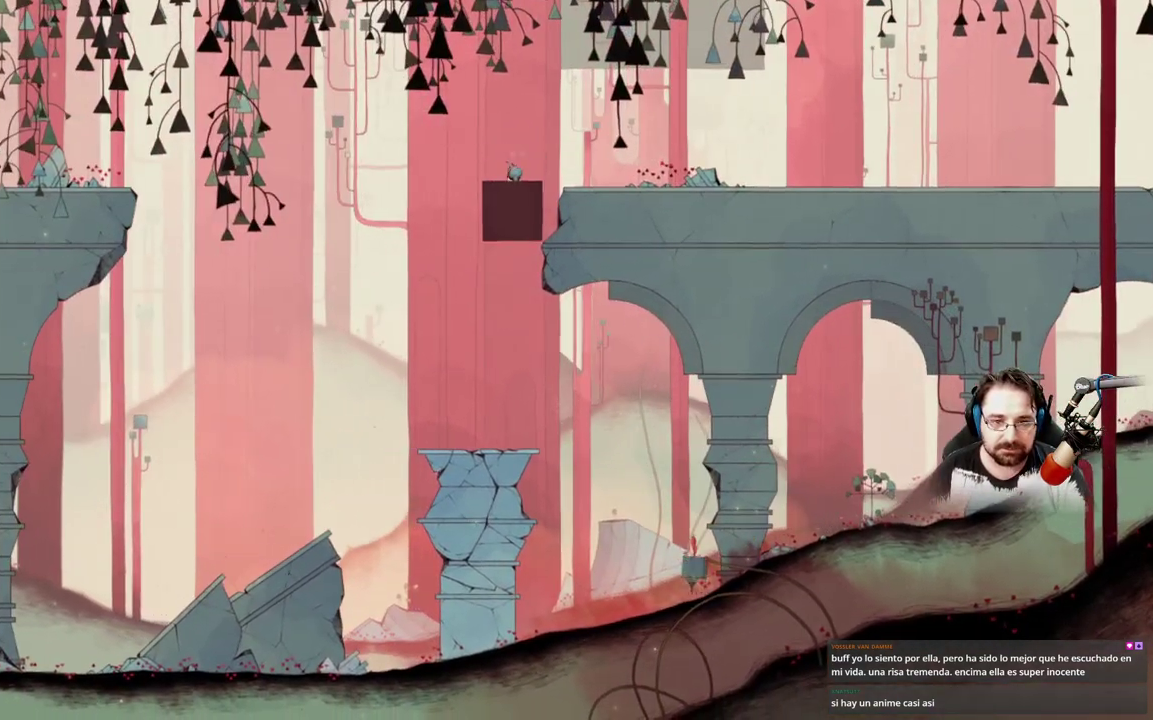
{"buttons": ["X"], "left_stick": "center", "right_stick": "center", "events": []}
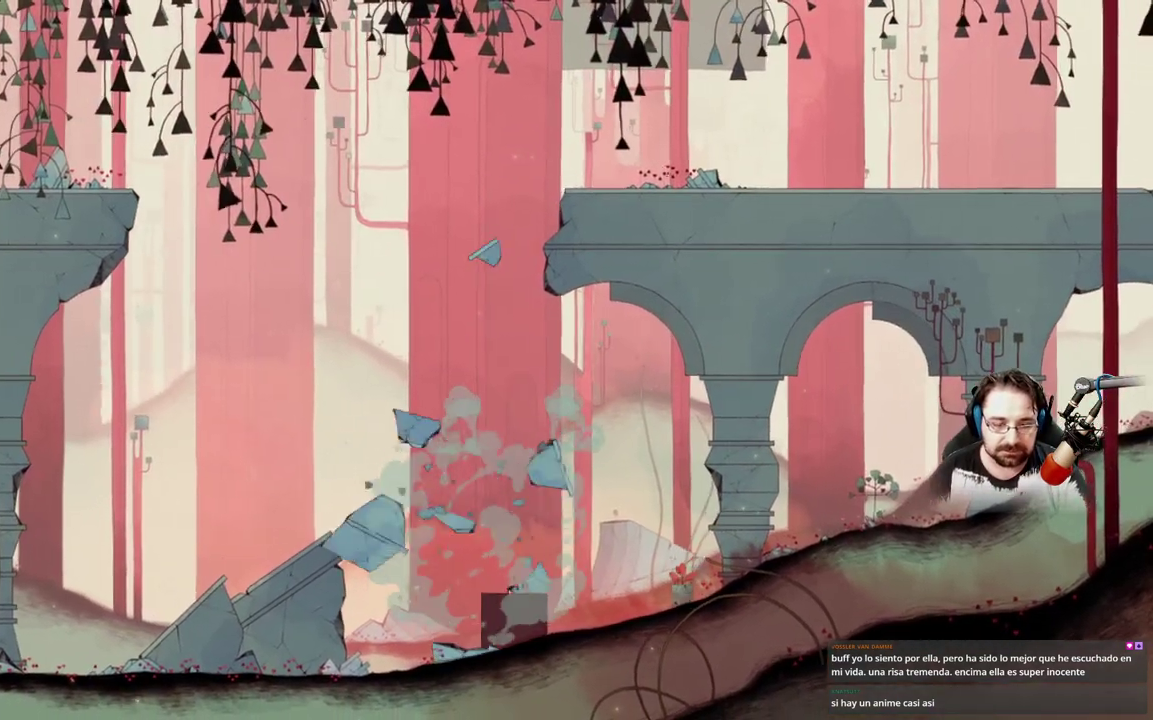
{"buttons": [], "left_stick": "center", "right_stick": "center", "events": [[467, "X", "up"]]}